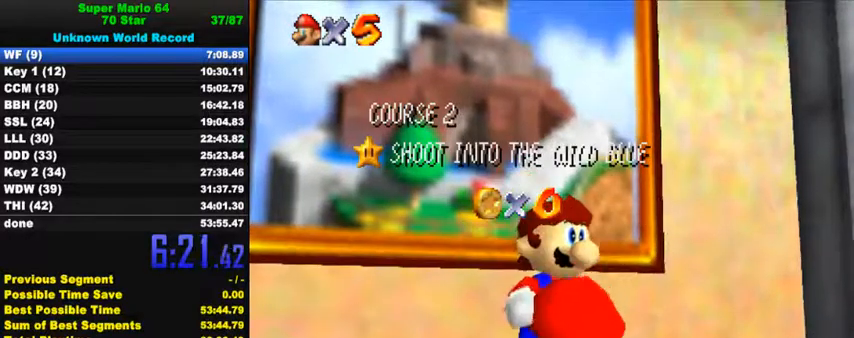
Gameplay with keyboard; each line is a JSON object with the keys held at the frame after it. "events" lists presses ("down") and releases ("up") of "a", "c", "ctrl", "d", "down", "left", "return", "right", "s", "shift", "up", "w", "x" and "y" between this image and that frame as [ms after this image, input, new state], when the widget could be followed in between. No other keys are recorded. Mouse input is not recorded.
{"keys": [], "events": [[233, "shift", "down"], [333, "a", "down"], [433, "a", "up"], [433, "shift", "up"]]}
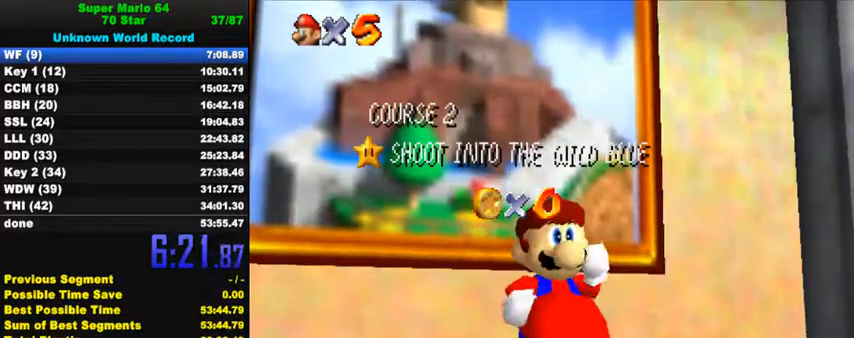
{"keys": [], "events": [[67, "s", "down"], [100, "shift", "down"], [200, "s", "up"], [233, "shift", "up"]]}
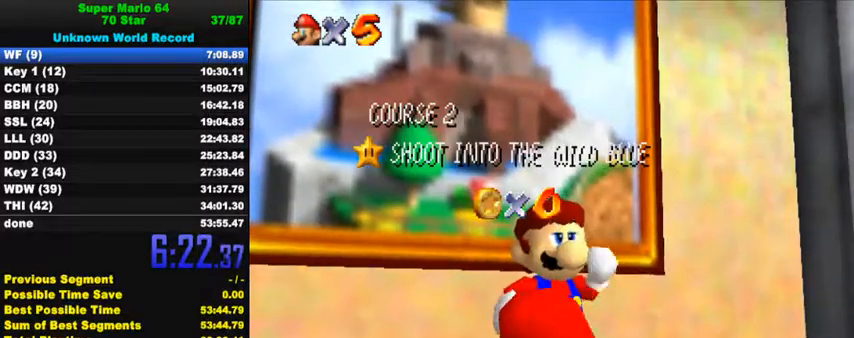
{"keys": [], "events": []}
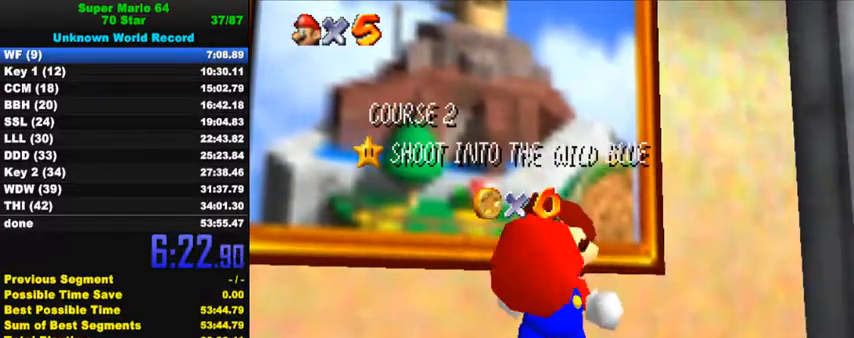
{"keys": ["down"], "events": [[500, "down", "down"]]}
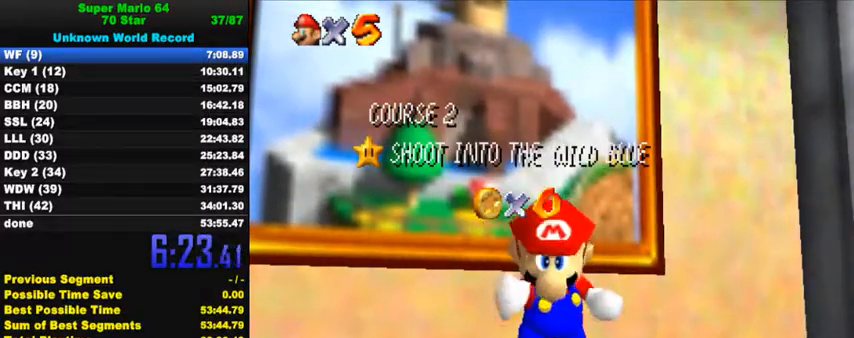
{"keys": [], "events": [[33, "down", "up"], [67, "down", "down"], [100, "down", "up"], [133, "down", "down"], [200, "down", "up"], [233, "down", "down"], [267, "down", "up"], [333, "down", "down"], [367, "down", "up"], [433, "down", "down"], [467, "down", "up"]]}
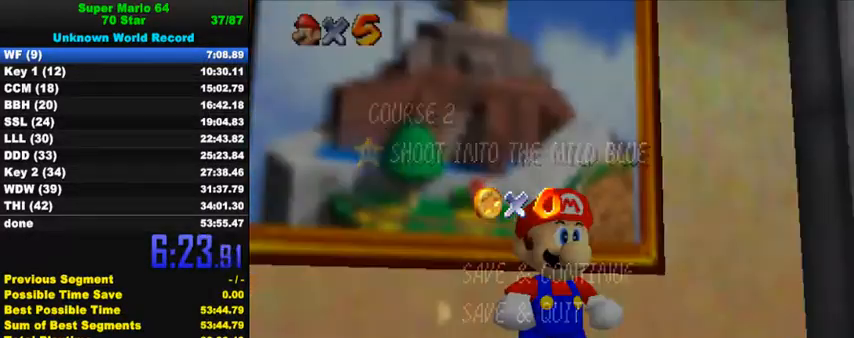
{"keys": ["up"], "events": [[33, "down", "down"], [67, "down", "up"], [133, "down", "down"], [167, "down", "up"], [233, "shift", "down"], [367, "shift", "up"], [400, "up", "down"]]}
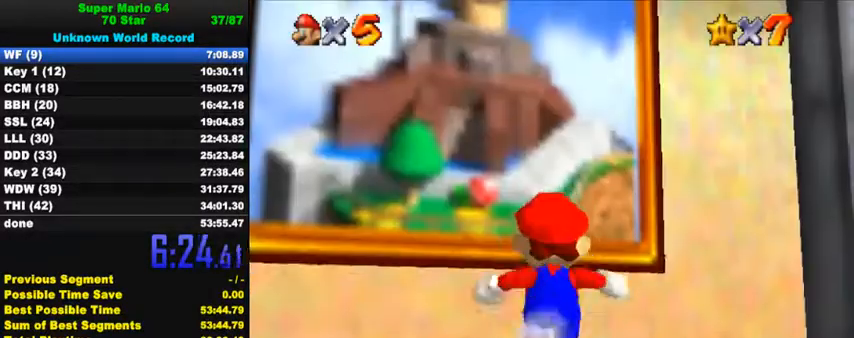
{"keys": ["up"], "events": [[67, "left", "down"], [133, "y", "down"], [167, "shift", "down"], [200, "left", "up"], [333, "shift", "up"], [333, "y", "up"]]}
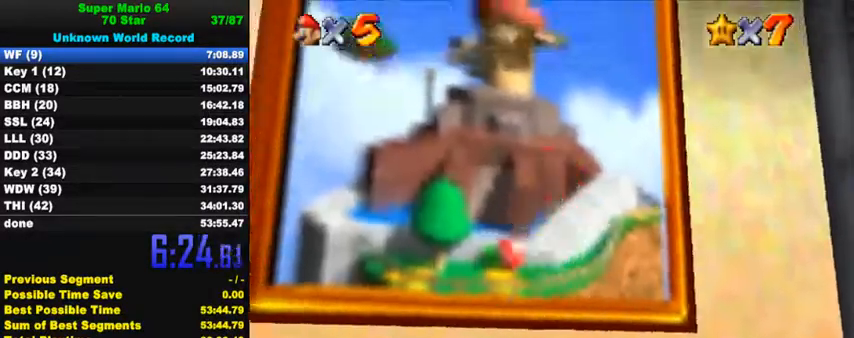
{"keys": [], "events": [[33, "up", "up"]]}
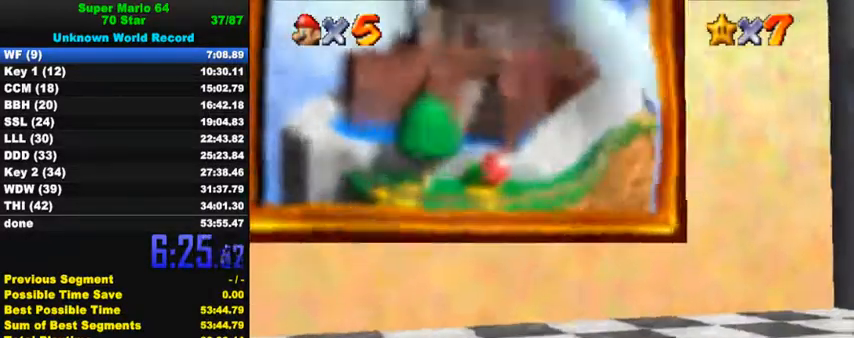
{"keys": [], "events": []}
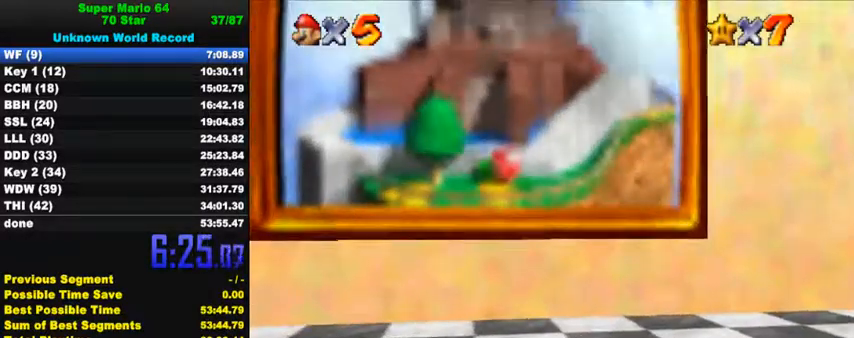
{"keys": ["return"], "events": [[500, "return", "down"]]}
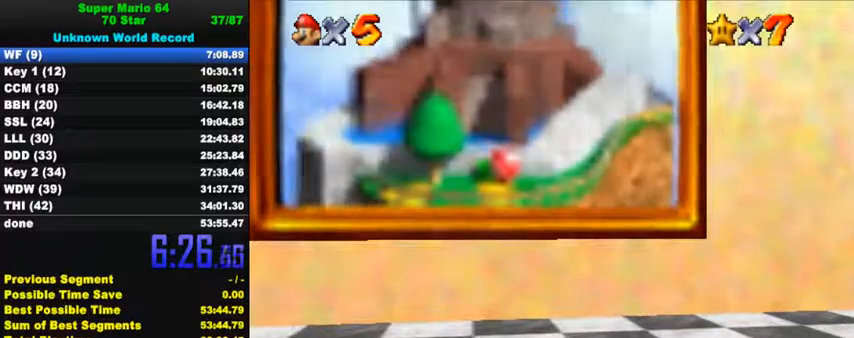
{"keys": [], "events": [[67, "return", "up"]]}
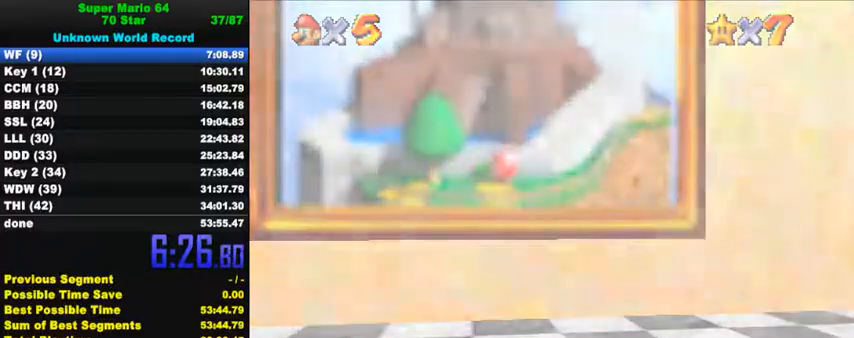
{"keys": [], "events": []}
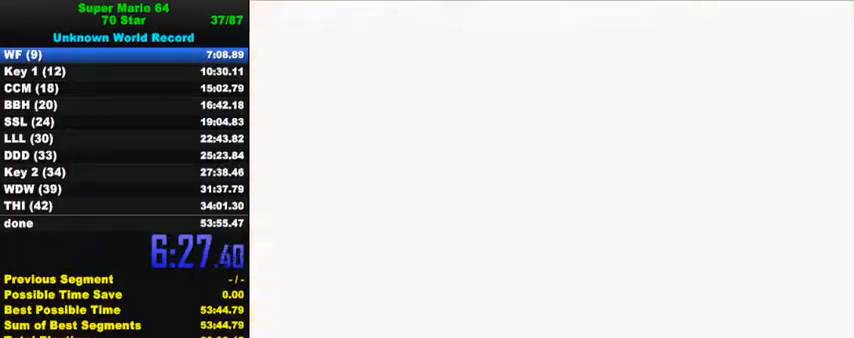
{"keys": ["ctrl", "shift"], "events": [[467, "ctrl", "down"], [467, "shift", "down"]]}
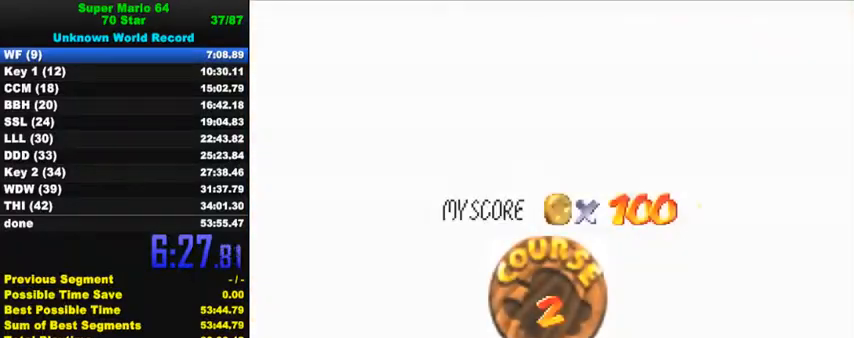
{"keys": ["ctrl", "shift"], "events": [[67, "shift", "up"], [100, "ctrl", "up"], [167, "ctrl", "down"], [167, "shift", "down"], [233, "ctrl", "up"], [233, "shift", "up"], [333, "ctrl", "down"], [333, "shift", "down"], [400, "ctrl", "up"], [400, "shift", "up"], [467, "ctrl", "down"], [467, "shift", "down"]]}
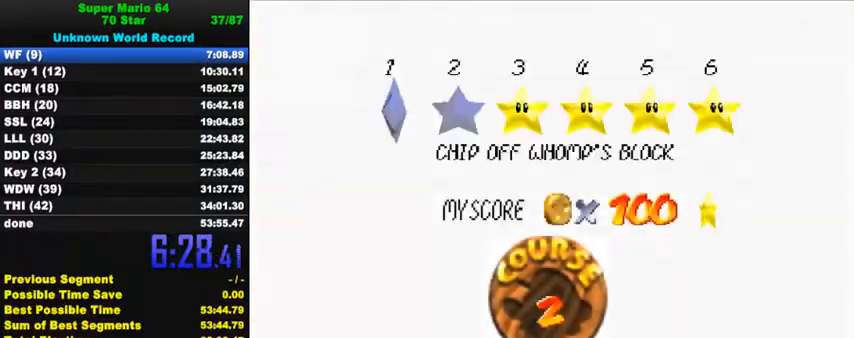
{"keys": ["ctrl", "shift"], "events": [[67, "ctrl", "up"], [67, "shift", "up"], [133, "ctrl", "down"], [133, "shift", "down"], [200, "ctrl", "up"], [200, "shift", "up"], [300, "ctrl", "down"], [300, "shift", "down"], [367, "ctrl", "up"], [367, "shift", "up"], [467, "ctrl", "down"], [467, "shift", "down"]]}
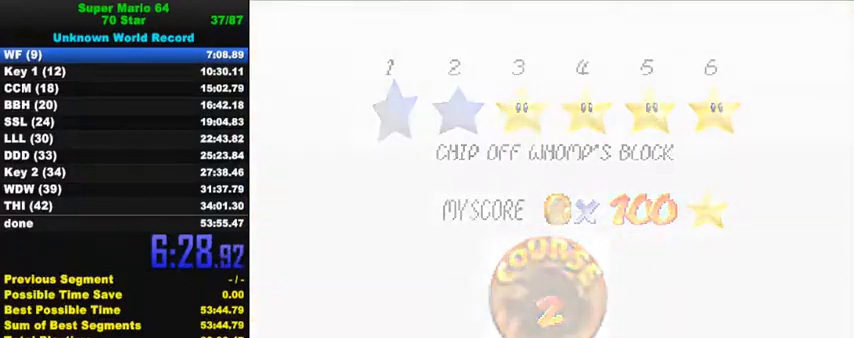
{"keys": ["up"], "events": [[133, "ctrl", "up"], [133, "shift", "up"], [467, "up", "down"]]}
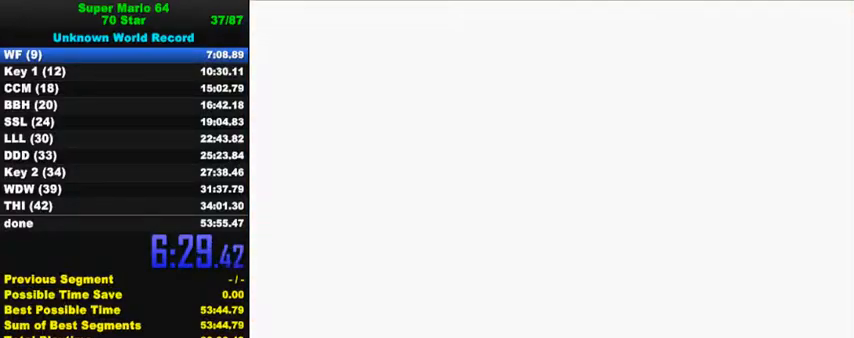
{"keys": ["up"], "events": []}
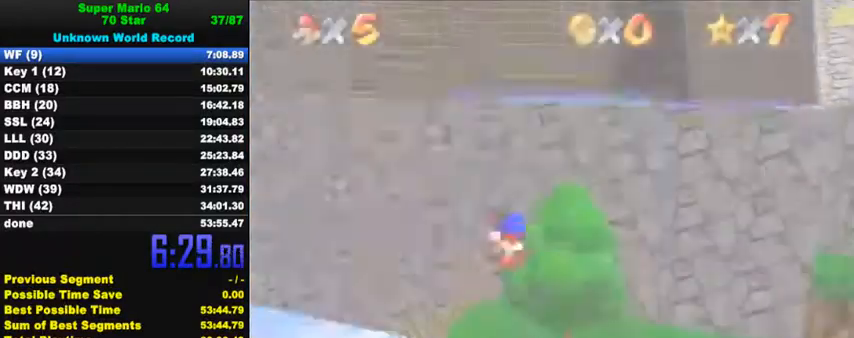
{"keys": ["up"], "events": []}
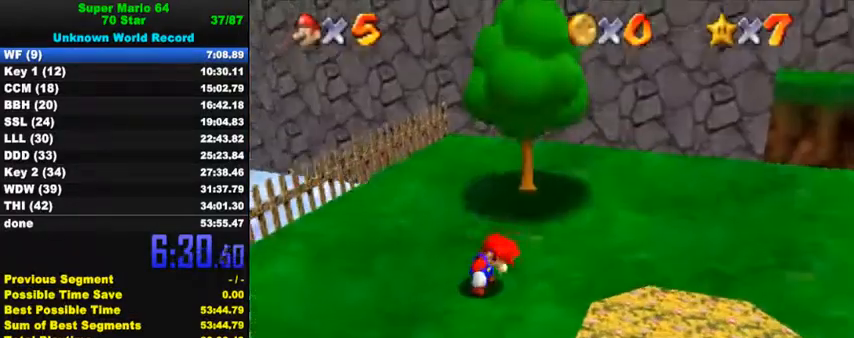
{"keys": ["right", "up"], "events": [[500, "right", "down"]]}
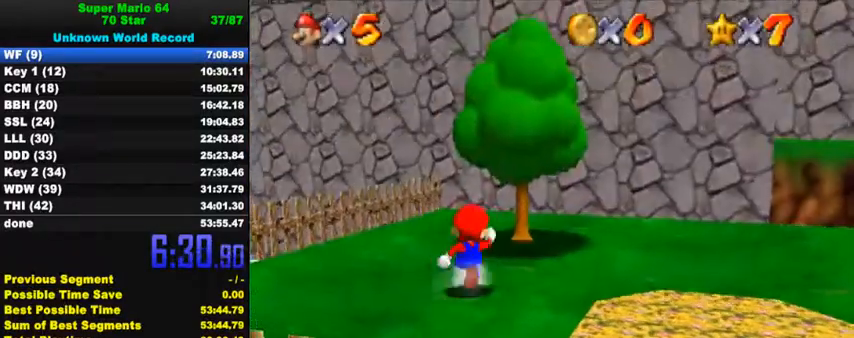
{"keys": ["a", "right", "s", "up"], "events": [[33, "y", "down"], [67, "shift", "down"], [100, "right", "up"], [233, "shift", "up"], [267, "y", "up"], [300, "right", "down"], [400, "a", "down"], [467, "s", "down"]]}
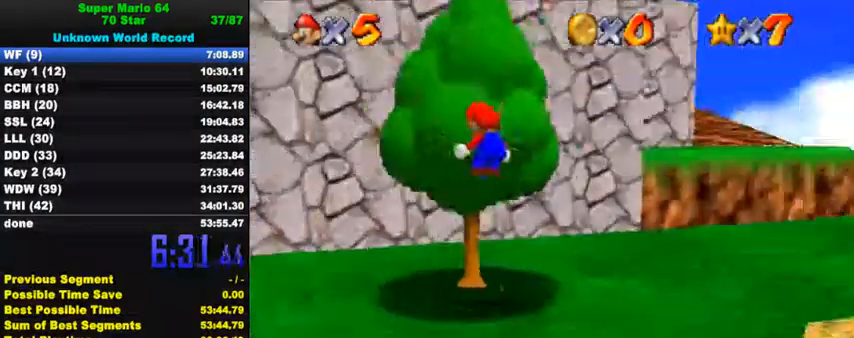
{"keys": ["up"], "events": [[33, "right", "up"], [67, "a", "up"], [100, "s", "up"]]}
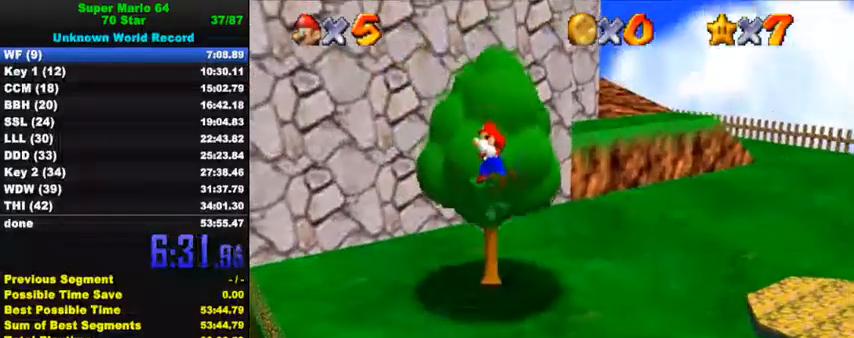
{"keys": ["shift", "up"], "events": [[467, "shift", "down"]]}
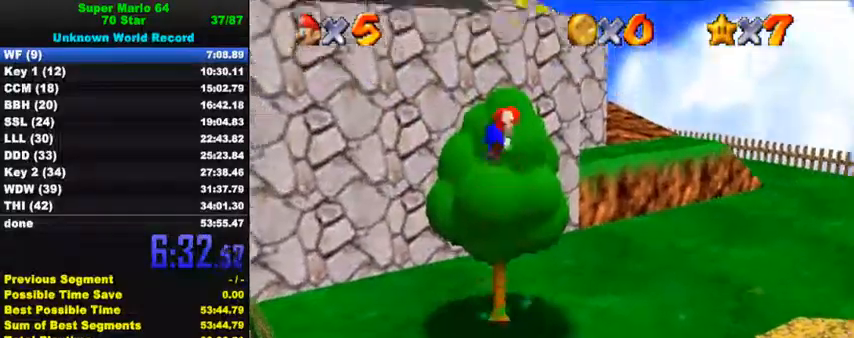
{"keys": ["right", "up"], "events": [[133, "ctrl", "down"], [400, "right", "down"], [467, "ctrl", "up"], [467, "shift", "up"]]}
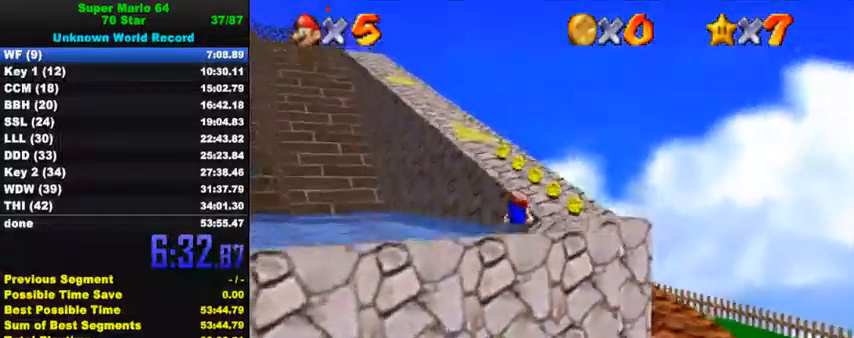
{"keys": ["up"], "events": [[133, "right", "up"], [267, "ctrl", "down"], [300, "shift", "down"], [433, "shift", "up"], [467, "ctrl", "up"]]}
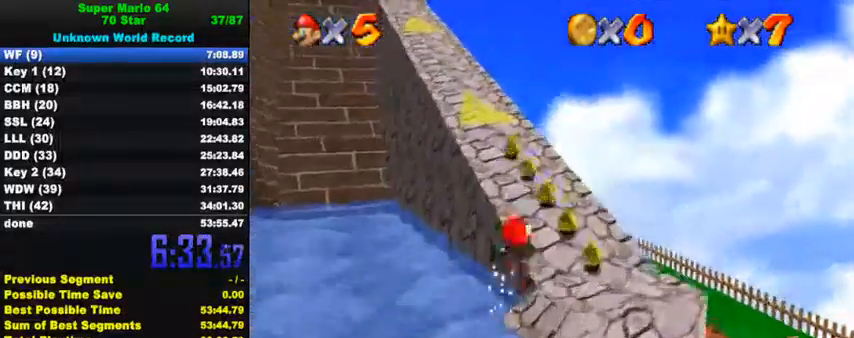
{"keys": ["left", "up"], "events": [[100, "shift", "down"], [133, "ctrl", "down"], [133, "left", "down"], [167, "left", "up"], [300, "shift", "up"], [333, "ctrl", "up"], [500, "left", "down"]]}
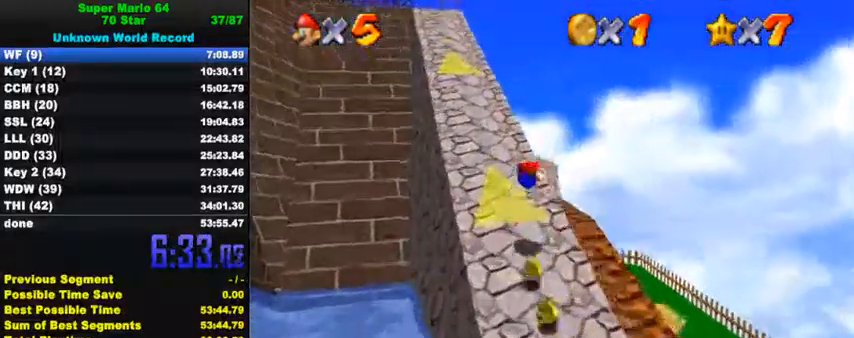
{"keys": ["up"], "events": [[133, "left", "up"], [300, "ctrl", "down"], [300, "left", "down"], [300, "shift", "down"], [433, "ctrl", "up"], [433, "shift", "up"], [467, "left", "up"]]}
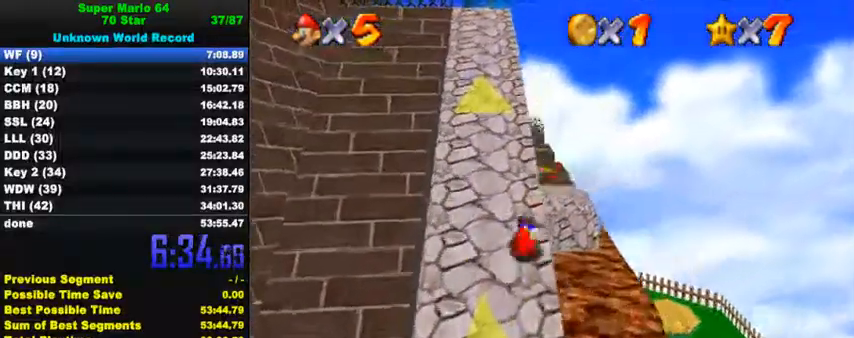
{"keys": ["ctrl", "shift", "up"], "events": [[233, "ctrl", "down"], [233, "shift", "down"]]}